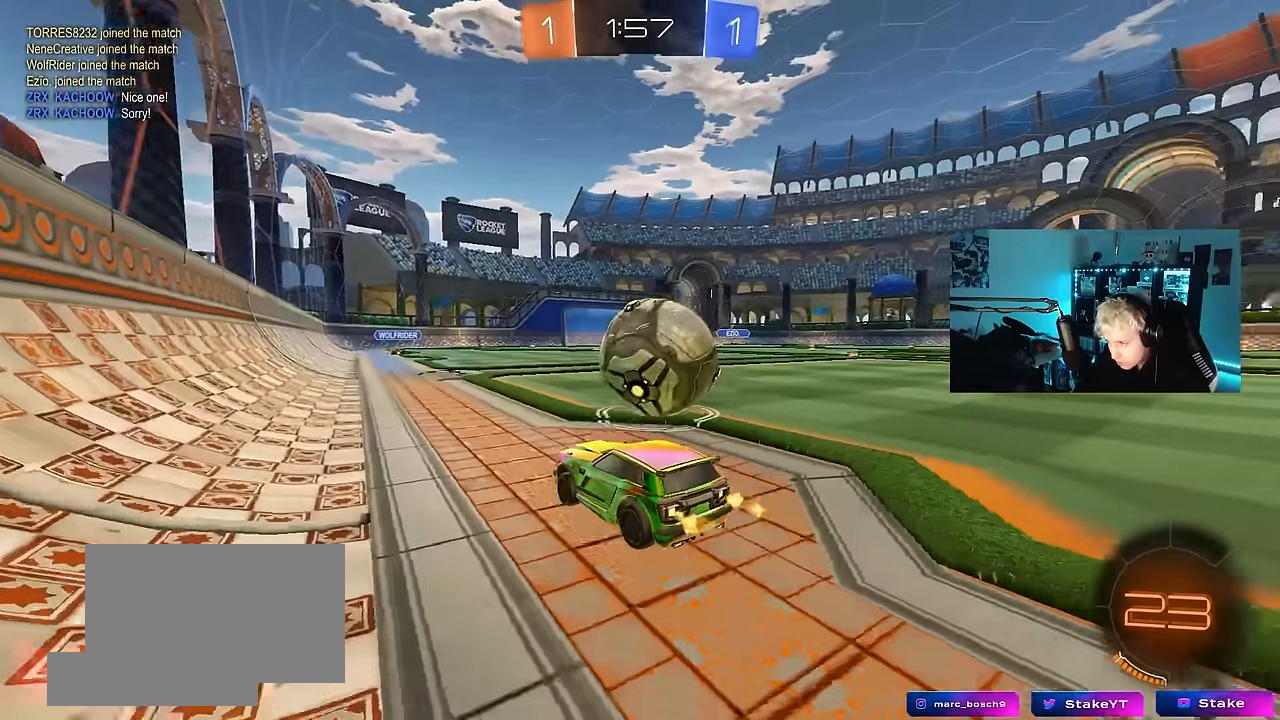
Gameplay with keyboard and mouse; each line is a JSON object with the keys and mouse buttons held at the frame after it. "events" lists presses ("down") and releases ("up") of "1", "2", "3", "4", "5", "a", "alt", "c", "caps_lock", "ctrl", "d", "e", "f", "g", "q", "r", "s", "shift", "space", "t", "tab", "v", "w", "x", "z", "mouse_left", "mouse_wheel" and "mouse_right" between this image and that frame as [ms after this image, input, new state], when the widget could be followed in between. "mouse_left", "mouse_wheel", "mouse_right" = the "left", "wheel", "right" buttons of the "mouse" list. No other keys are recorded. "wheel" means that the mouse wheel is clicked or scrolled. Mouse movement is not recorded.
{"keys": ["w"], "mouse": ["left"], "events": [[500, "mouse_left", "down"]]}
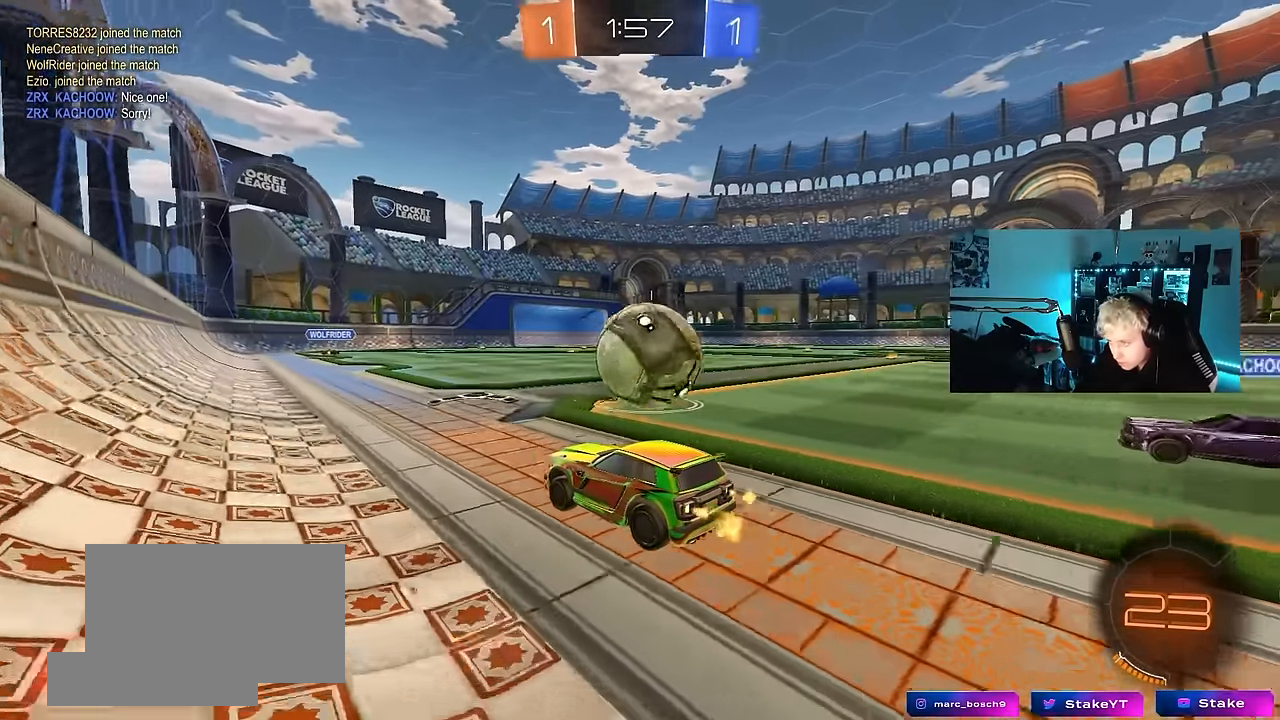
{"keys": [], "mouse": [], "events": [[150, "d", "down"], [284, "mouse_left", "up"], [384, "mouse_left", "down"], [384, "mouse_right", "down"], [384, "w", "up"], [434, "d", "up"], [467, "mouse_left", "up"], [467, "mouse_right", "up"]]}
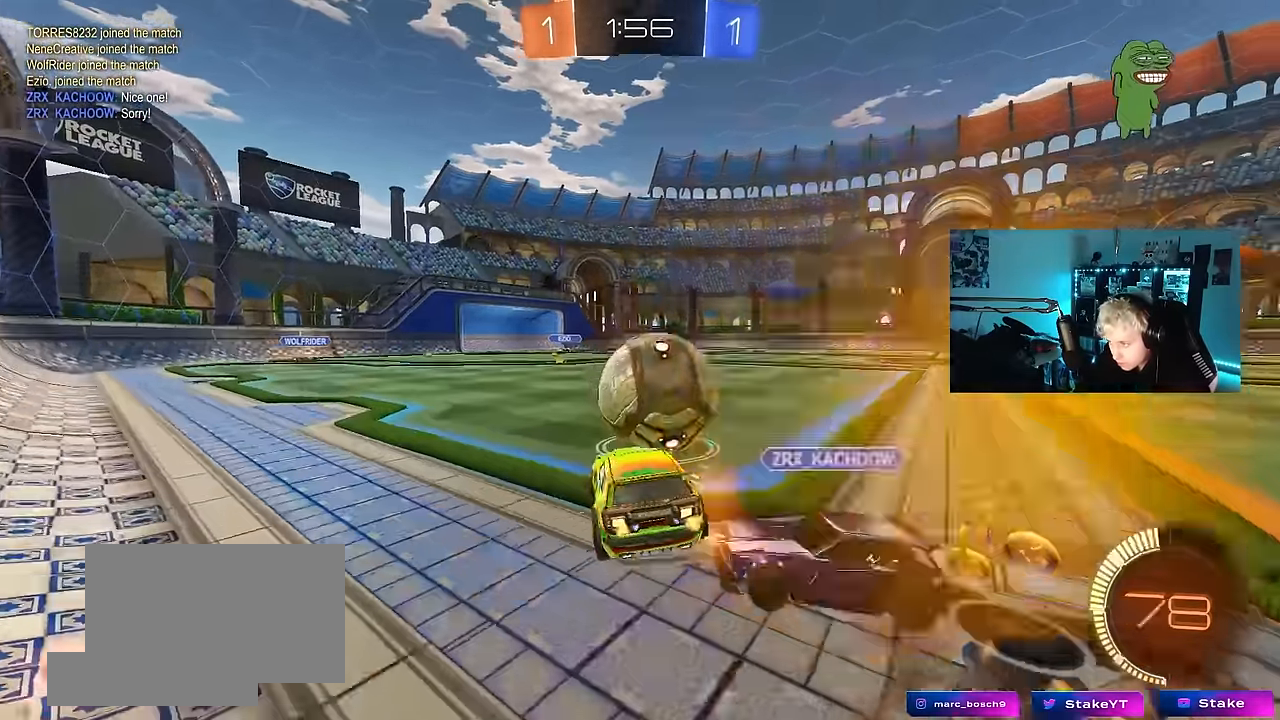
{"keys": [], "mouse": [], "events": [[117, "a", "down"], [200, "a", "up"]]}
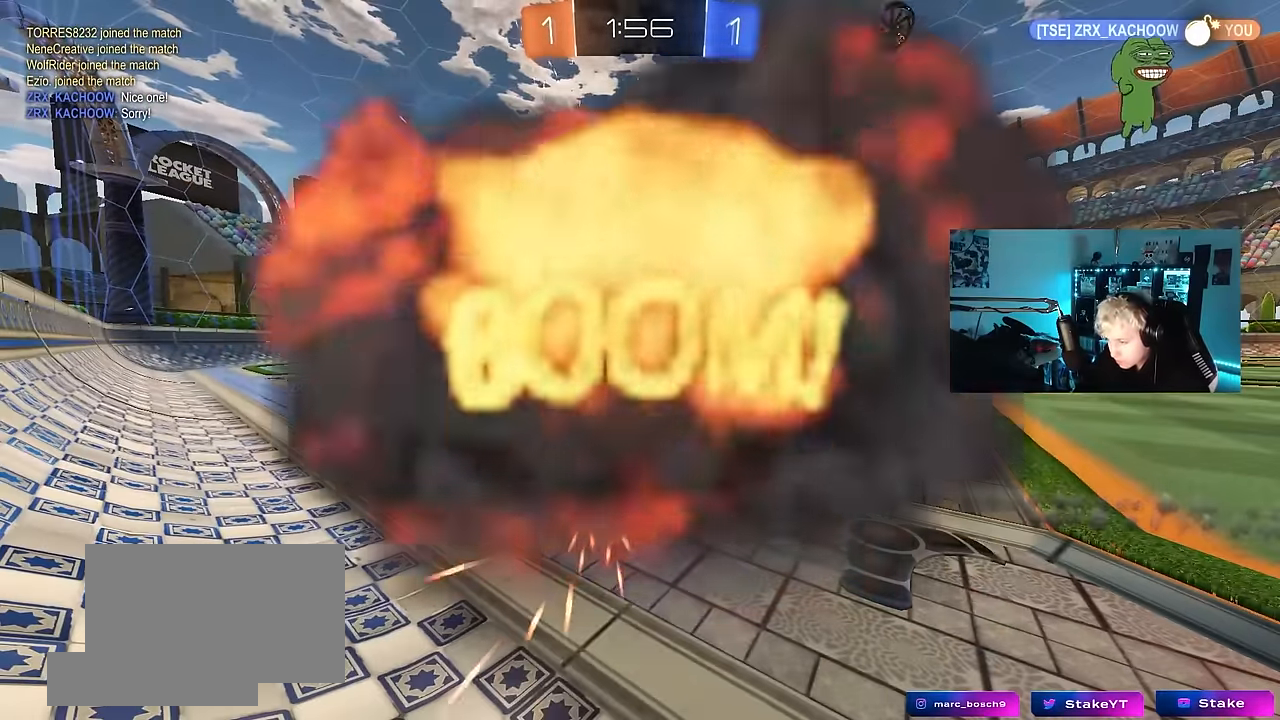
{"keys": [], "mouse": [], "events": []}
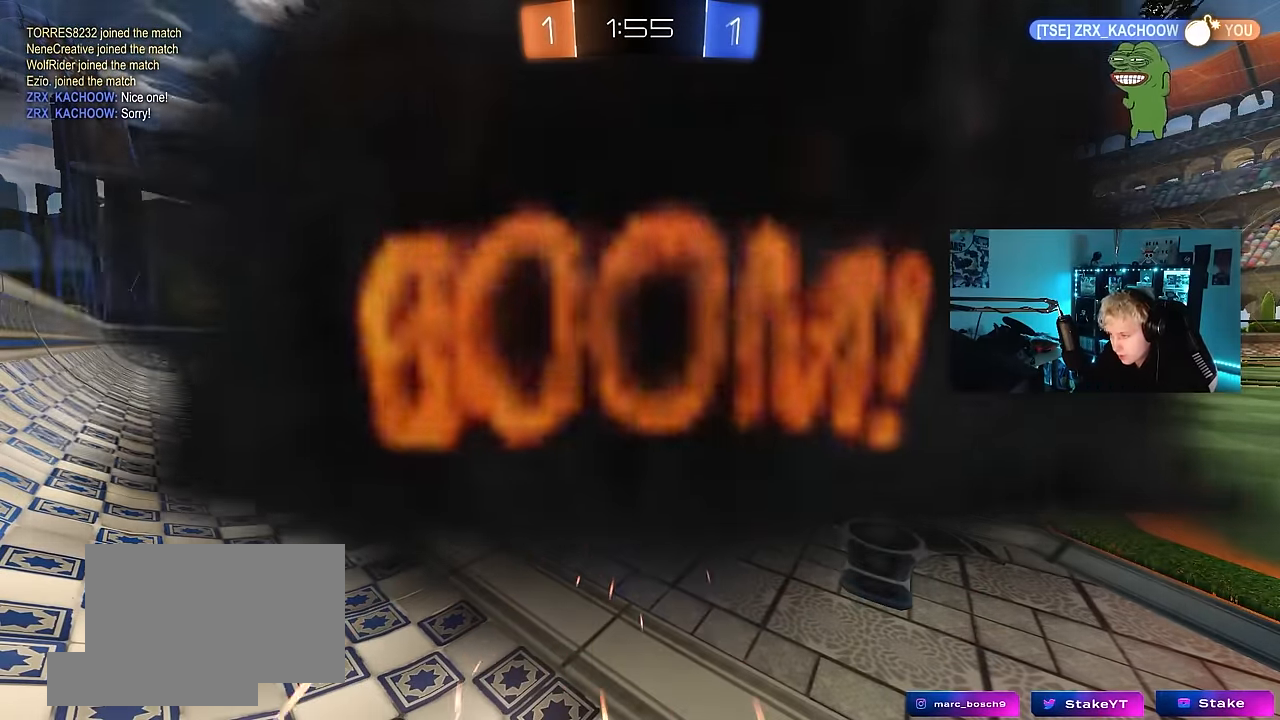
{"keys": ["tab"], "mouse": [], "events": [[284, "tab", "down"]]}
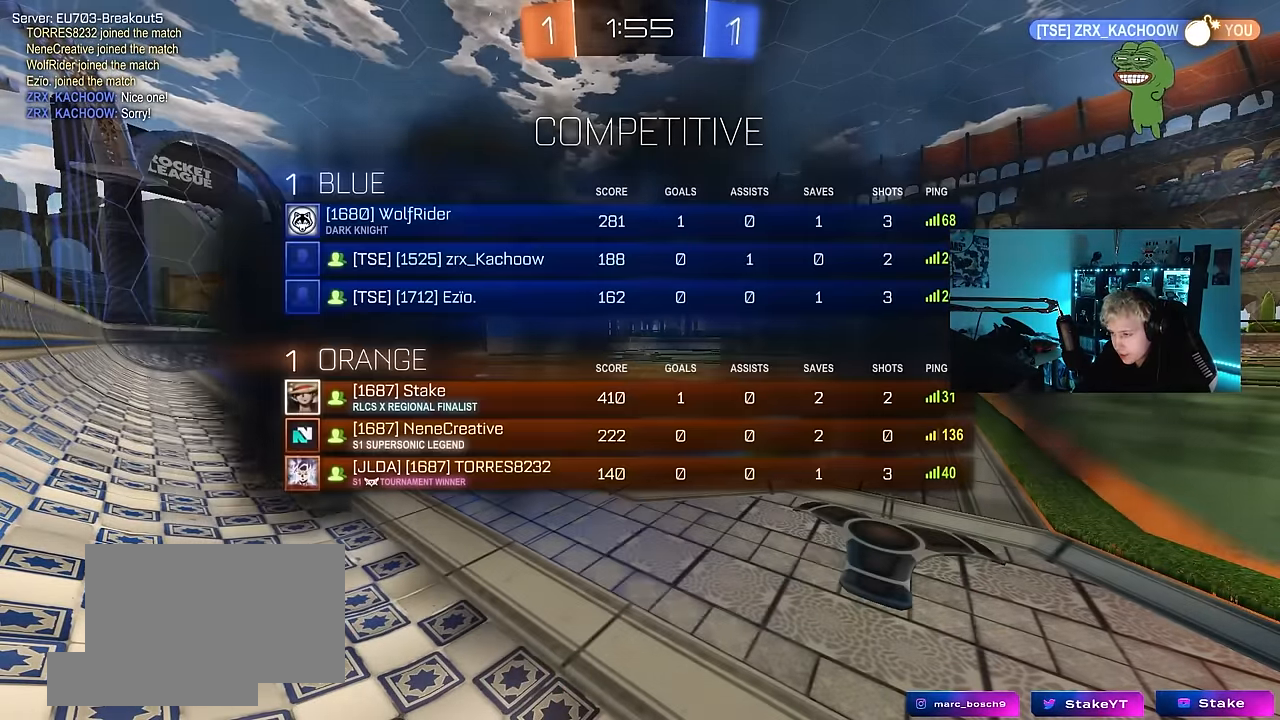
{"keys": ["tab"], "mouse": [], "events": [[117, "tab", "up"], [167, "tab", "down"]]}
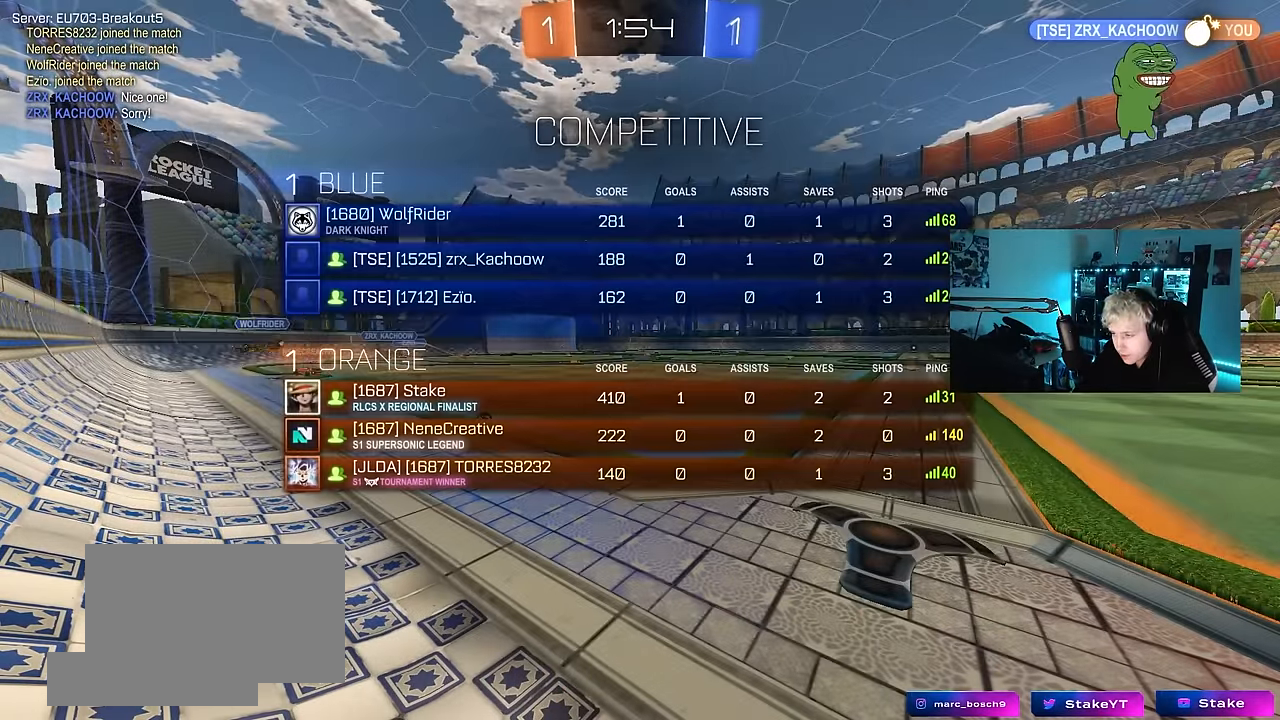
{"keys": ["tab"], "mouse": [], "events": [[84, "tab", "up"], [400, "tab", "down"]]}
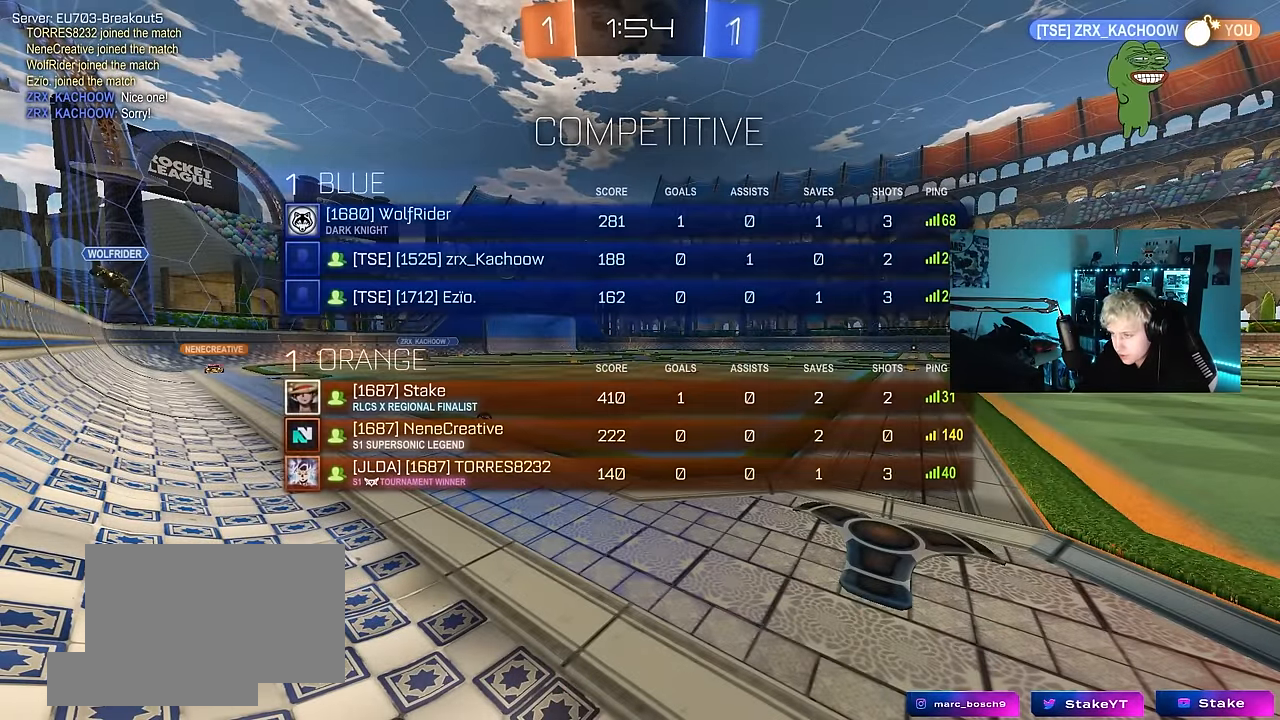
{"keys": ["w"], "mouse": [], "events": [[150, "tab", "up"], [384, "w", "down"]]}
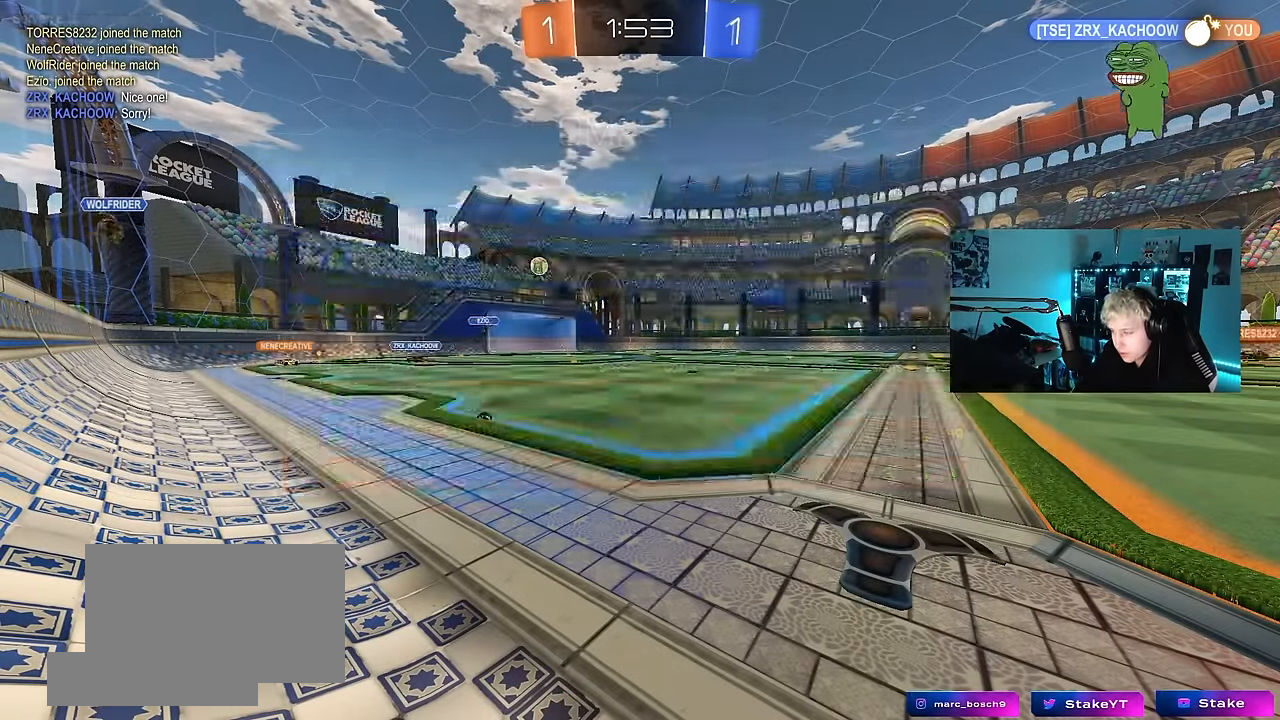
{"keys": ["d", "w"], "mouse": ["left"], "events": [[116, "d", "down"], [116, "mouse_left", "down"]]}
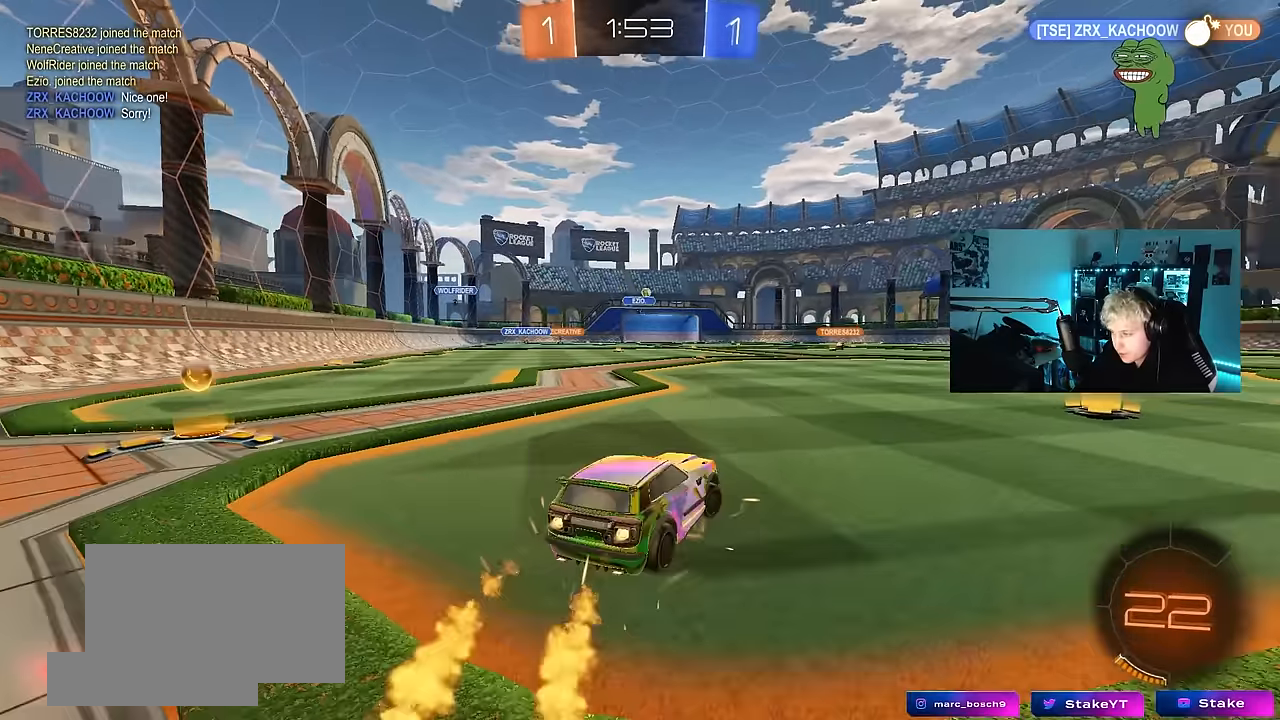
{"keys": ["d", "shift", "w"], "mouse": ["left", "right"], "events": [[216, "d", "up"], [316, "mouse_right", "down"], [416, "mouse_right", "up"], [416, "shift", "down"], [450, "d", "down"], [500, "mouse_right", "down"]]}
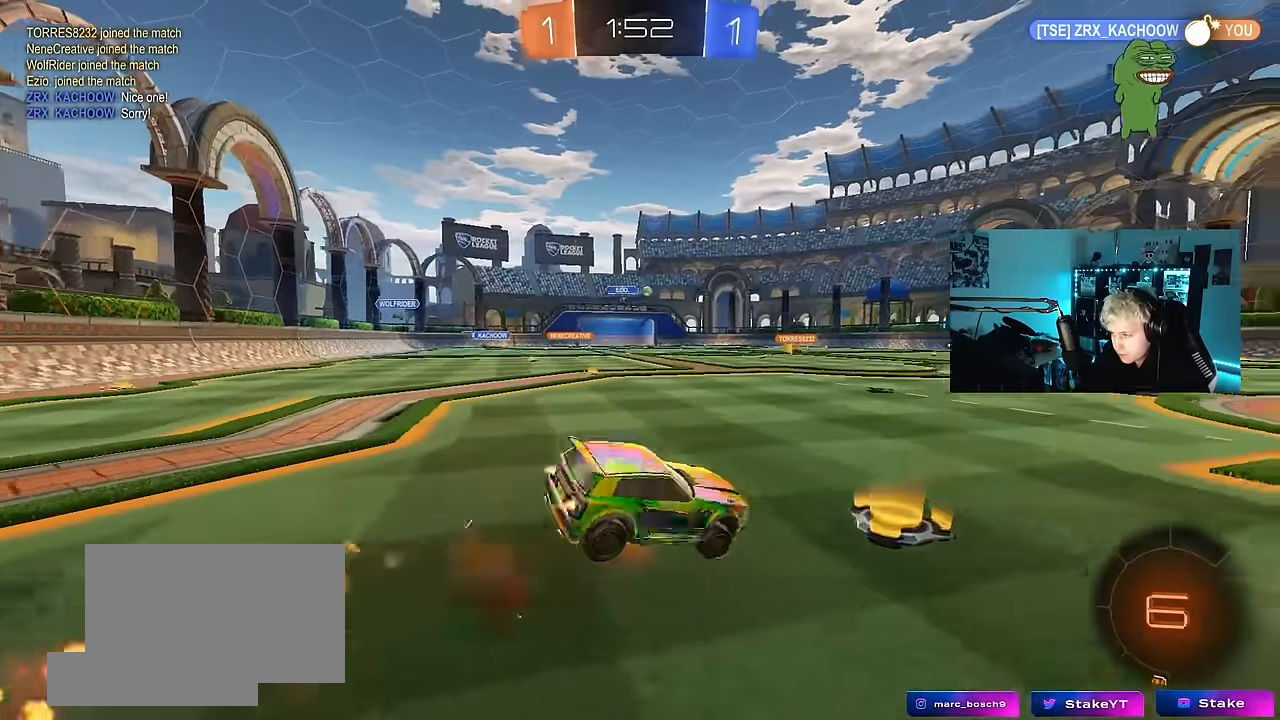
{"keys": ["d", "shift"], "mouse": ["left"], "events": [[50, "s", "down"], [50, "w", "up"], [100, "mouse_right", "up"], [433, "s", "up"]]}
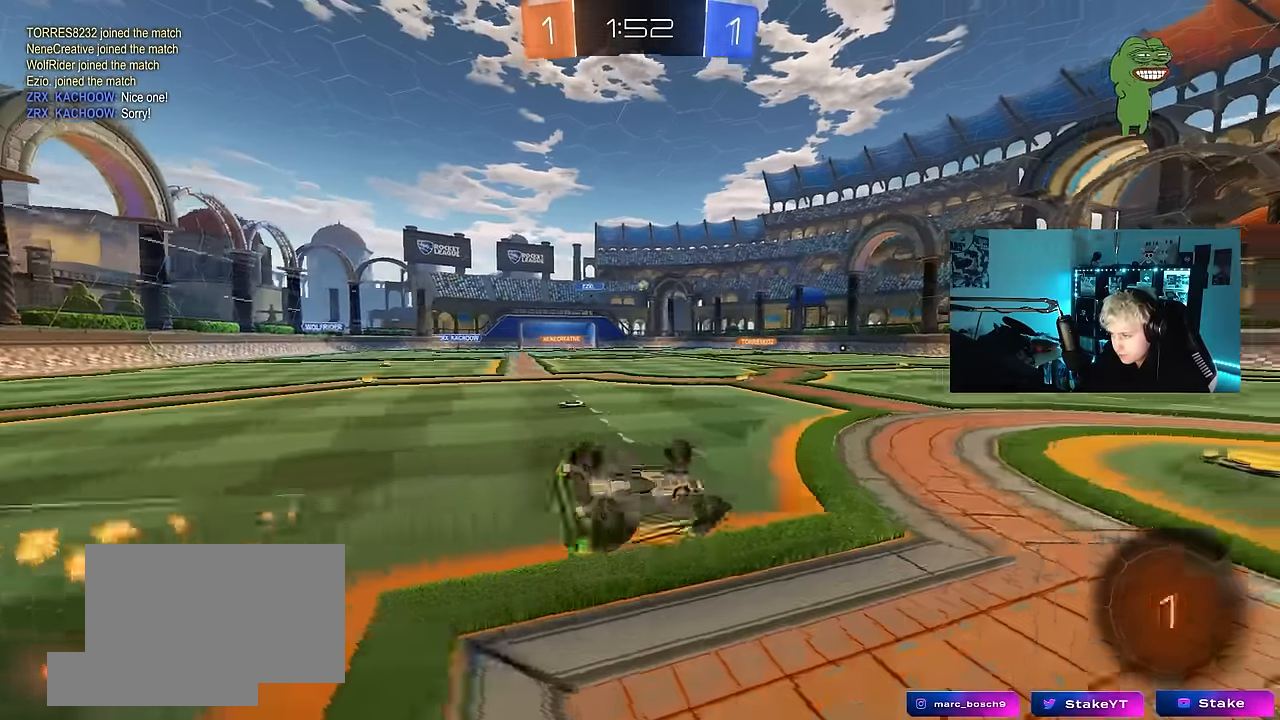
{"keys": ["w"], "mouse": [], "events": [[16, "s", "down"], [200, "mouse_left", "up"], [300, "d", "up"], [300, "s", "up"], [300, "shift", "up"], [483, "w", "down"]]}
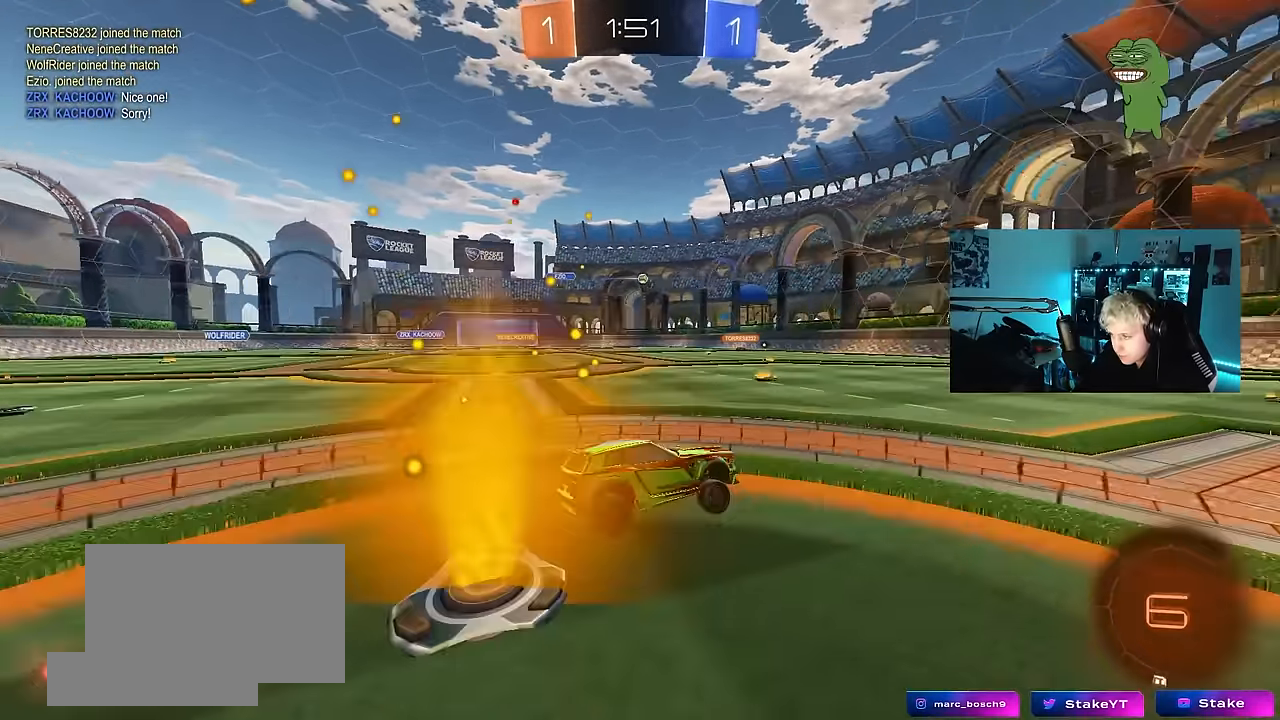
{"keys": ["w"], "mouse": [], "events": [[83, "mouse_left", "down"], [183, "d", "down"], [216, "mouse_left", "up"], [266, "d", "up"]]}
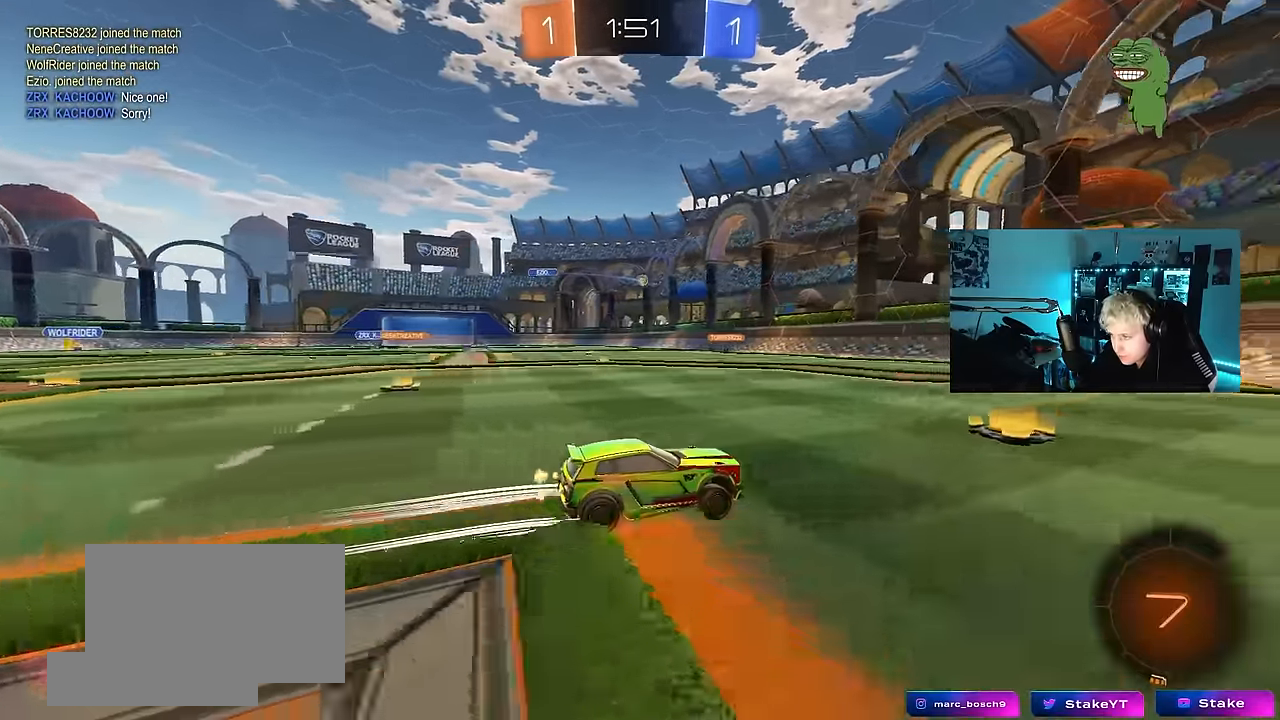
{"keys": ["a", "shift", "w"], "mouse": [], "events": [[183, "d", "down"], [233, "d", "up"], [383, "a", "down"], [383, "shift", "down"]]}
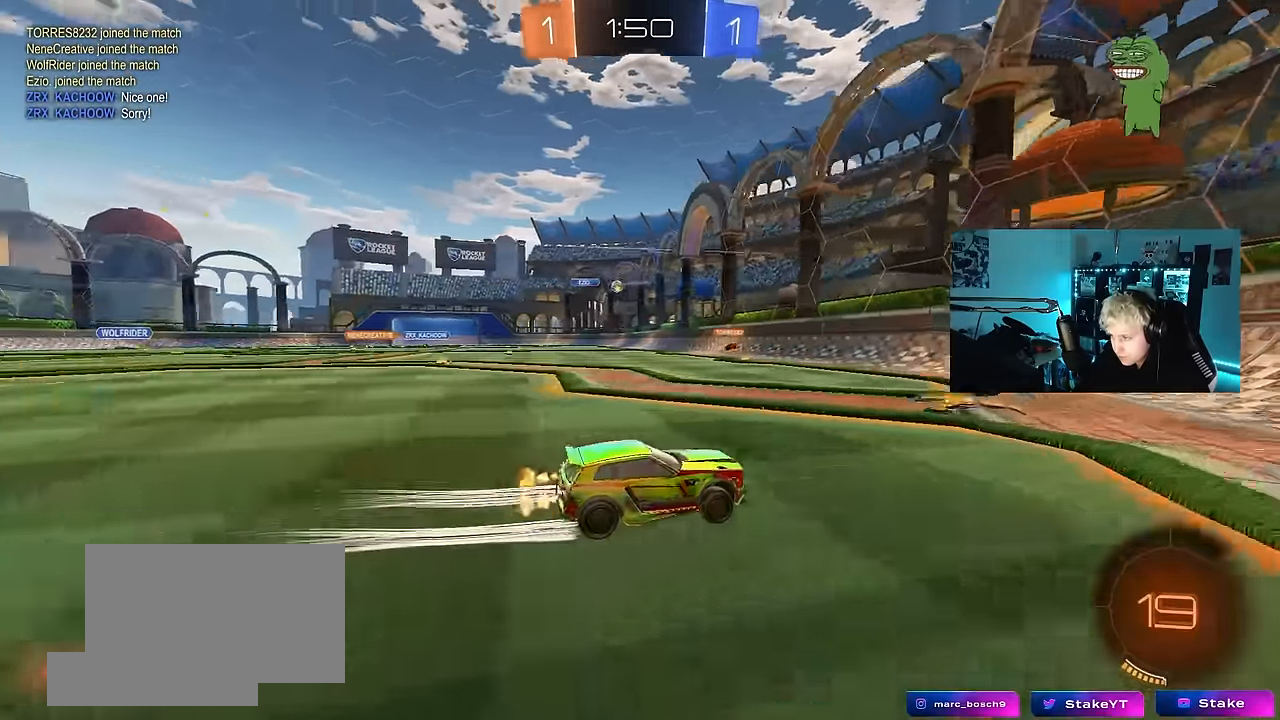
{"keys": ["a", "w"], "mouse": [], "events": [[66, "shift", "up"]]}
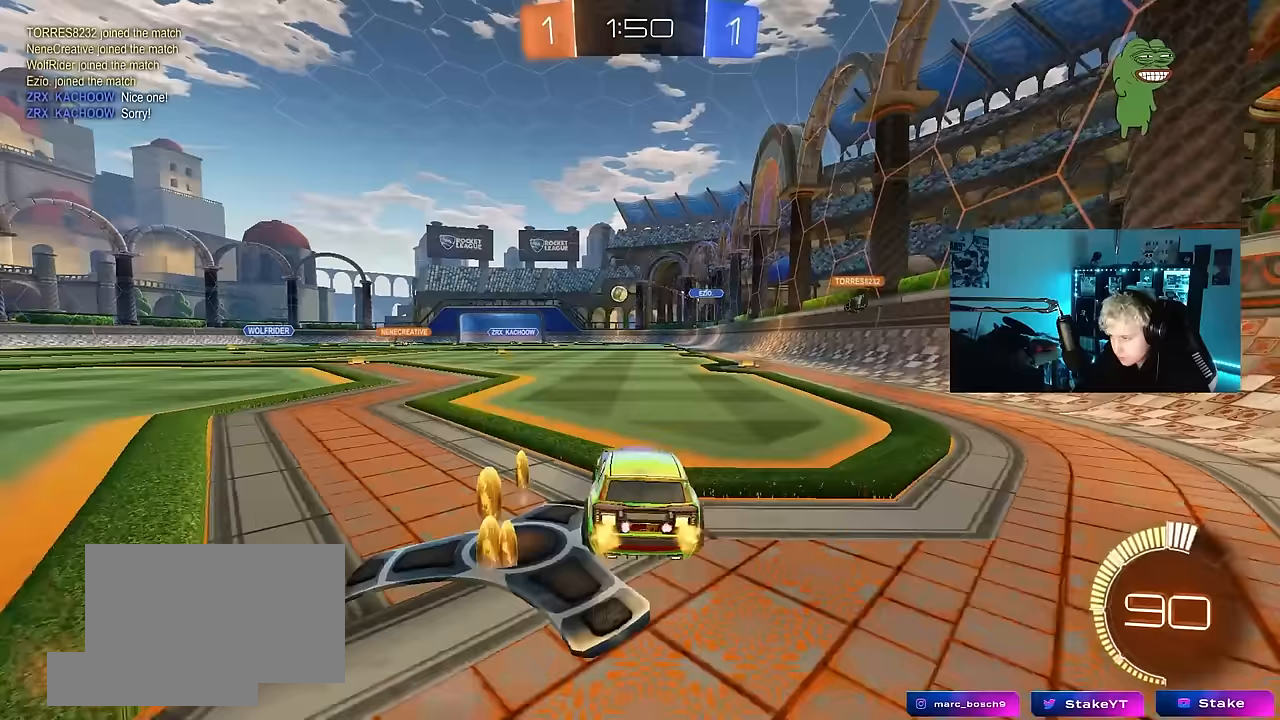
{"keys": ["d", "w"], "mouse": ["left"], "events": [[33, "mouse_left", "down"], [133, "mouse_left", "up"], [367, "a", "up"], [417, "d", "down"], [417, "mouse_left", "down"]]}
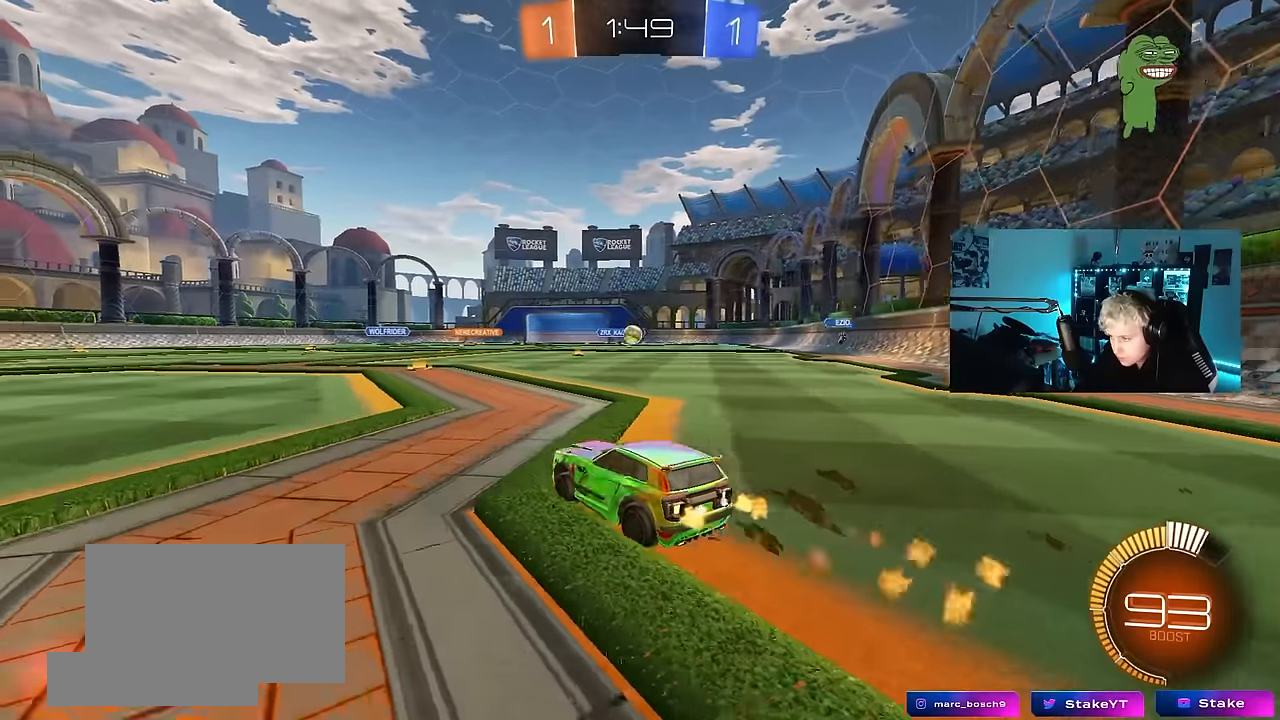
{"keys": ["w"], "mouse": ["left"], "events": [[50, "d", "up"]]}
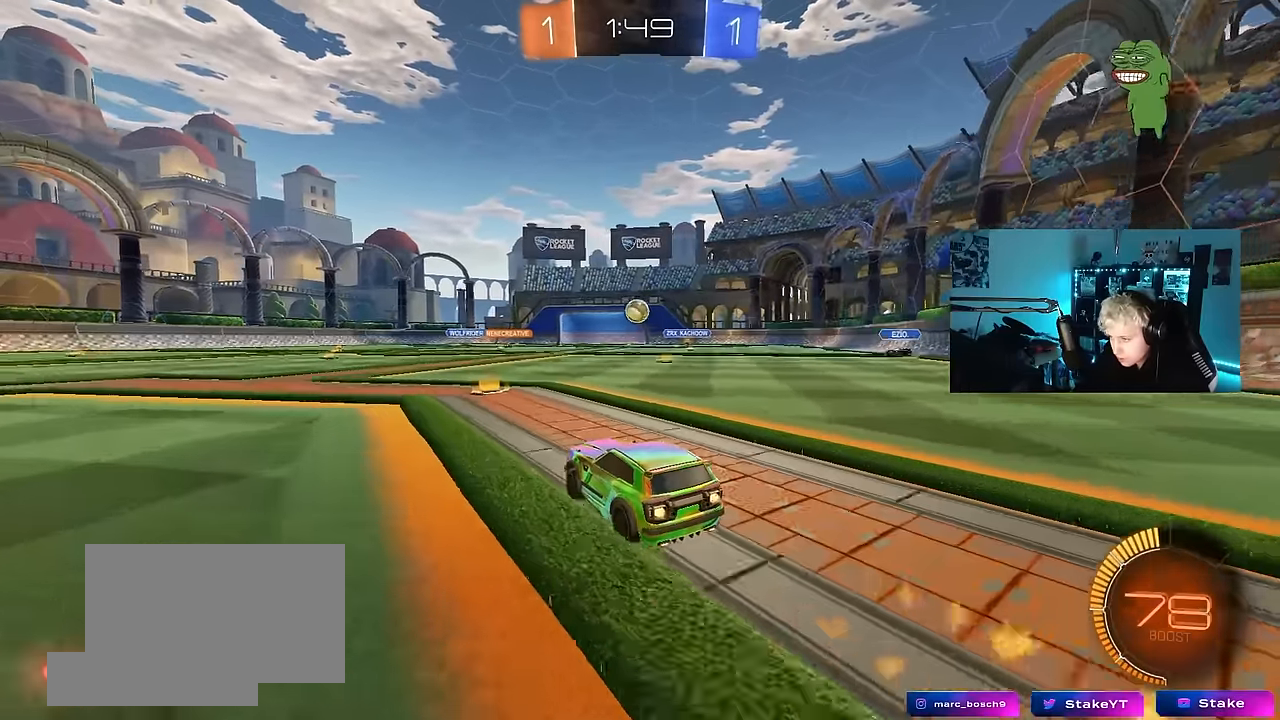
{"keys": ["d"], "mouse": [], "events": [[117, "mouse_right", "down"], [117, "w", "up"], [167, "d", "down"], [167, "s", "down"], [250, "a", "down"], [300, "d", "up"], [350, "s", "up"], [350, "shift", "down"], [400, "a", "up"], [400, "mouse_left", "up"], [400, "mouse_right", "up"], [400, "shift", "up"], [483, "d", "down"]]}
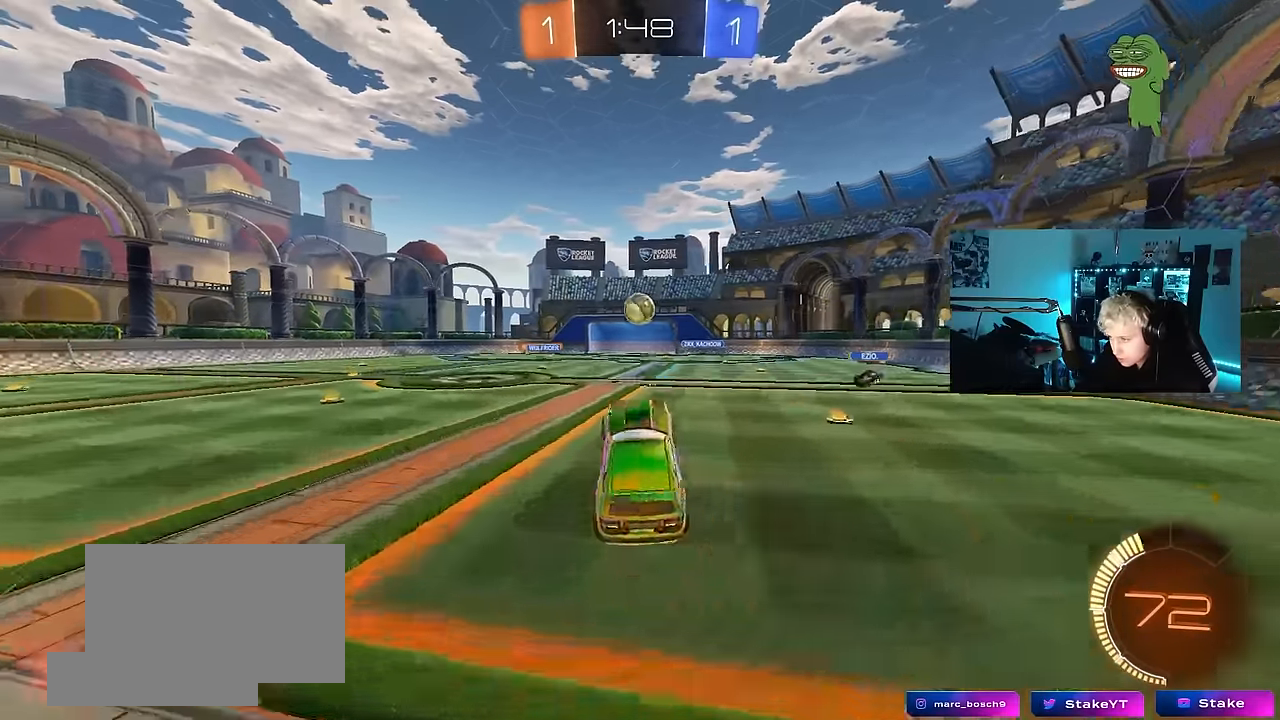
{"keys": ["d"], "mouse": ["left"], "events": [[33, "d", "up"], [33, "w", "down"], [83, "a", "down"], [267, "w", "up"], [367, "a", "up"], [450, "mouse_left", "down"], [500, "d", "down"]]}
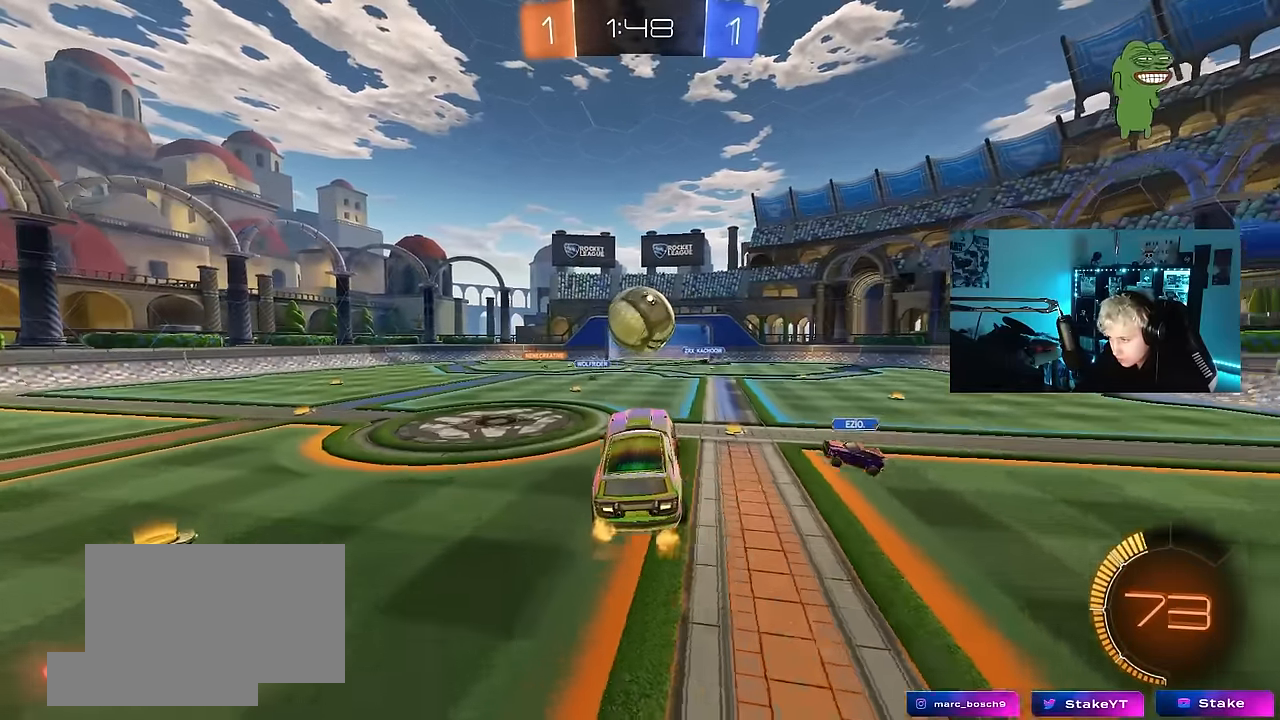
{"keys": ["a", "s", "shift"], "mouse": [], "events": [[100, "d", "up"], [233, "a", "down"], [233, "mouse_right", "down"], [233, "shift", "down"], [233, "w", "down"], [333, "s", "down"], [383, "mouse_left", "up"], [383, "w", "up"], [433, "mouse_right", "up"]]}
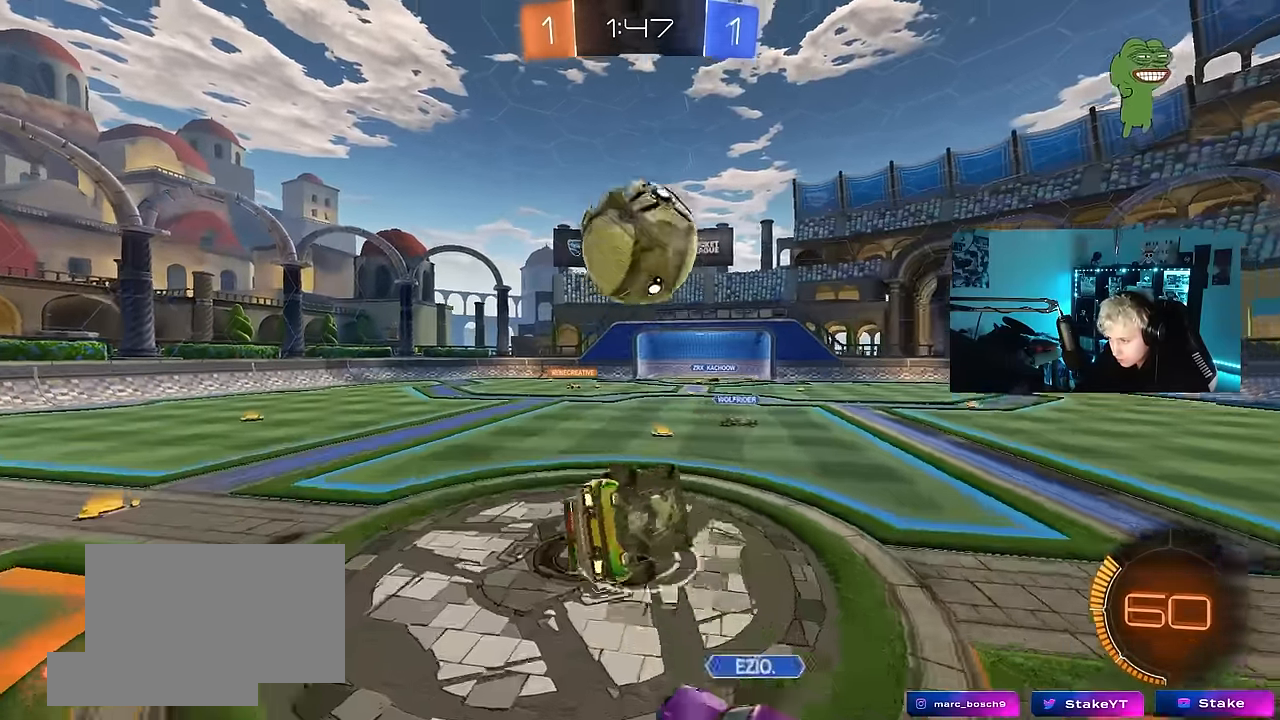
{"keys": ["a", "s", "shift"], "mouse": [], "events": [[300, "s", "up"], [400, "s", "down"]]}
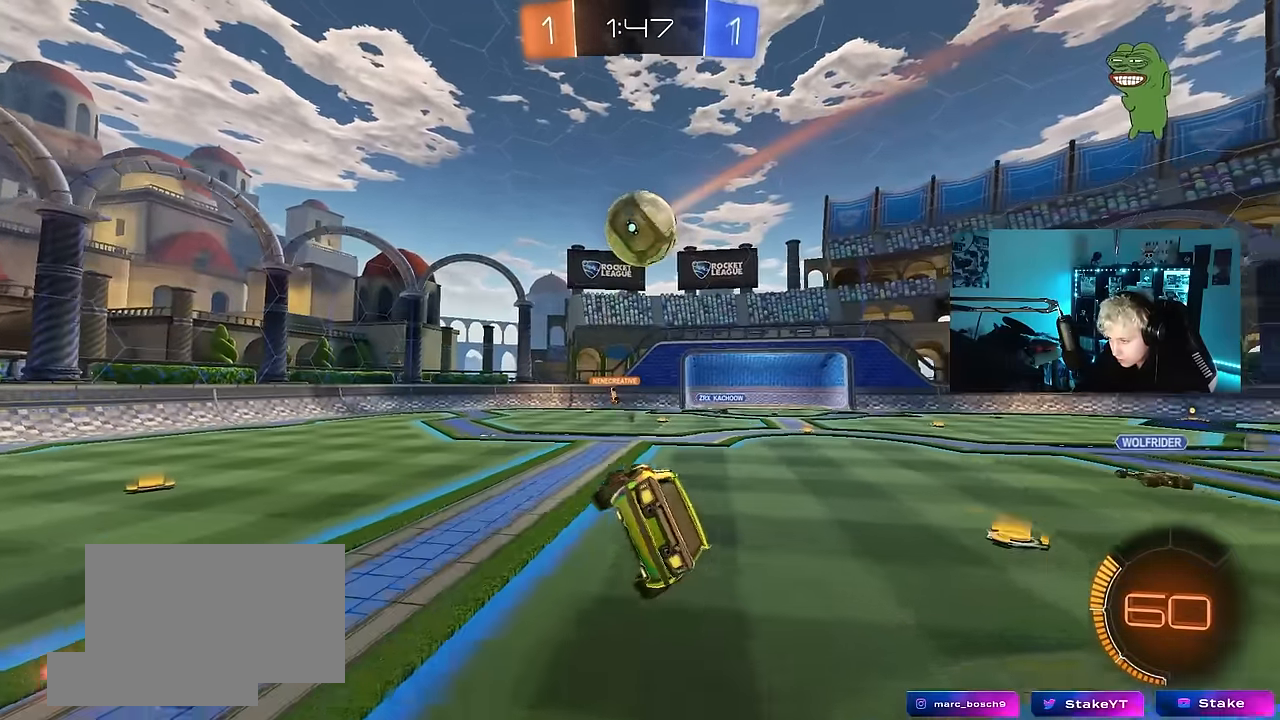
{"keys": ["a", "w"], "mouse": [], "events": [[83, "shift", "up"], [217, "a", "up"], [217, "s", "up"], [317, "d", "down"], [367, "d", "up"], [450, "a", "down"], [500, "w", "down"]]}
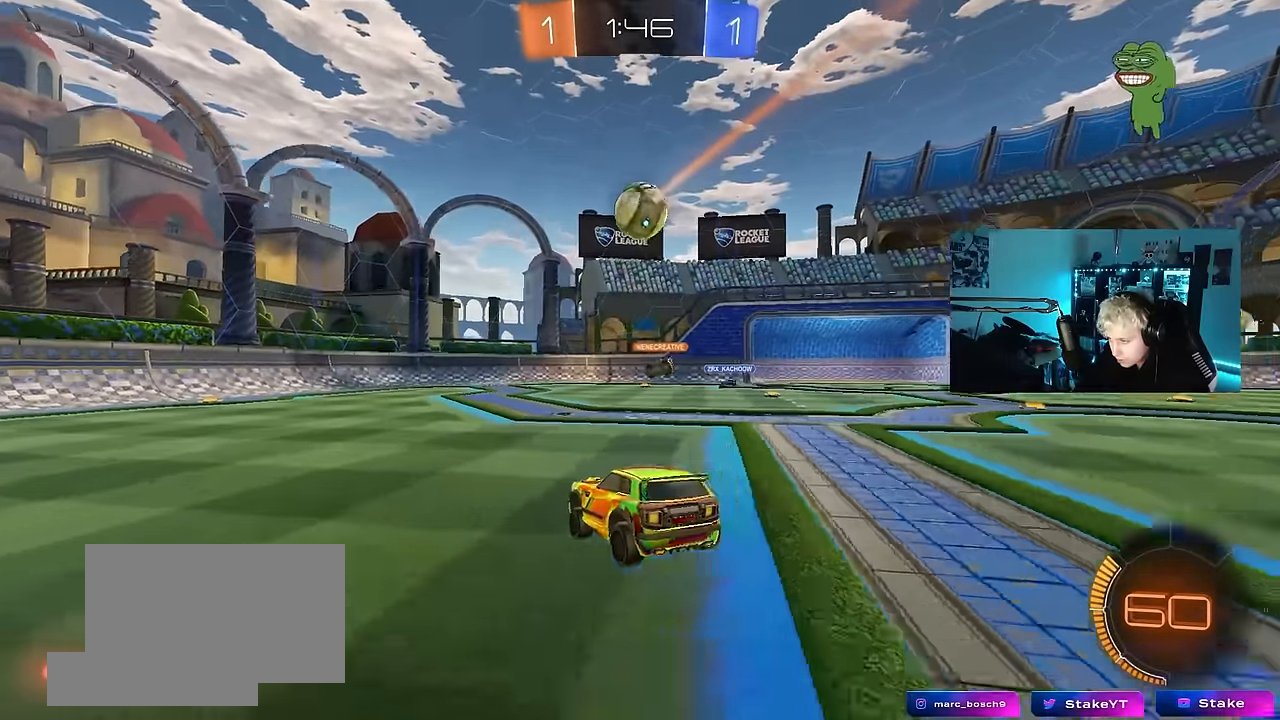
{"keys": ["w"], "mouse": ["left"], "events": [[283, "mouse_left", "down"], [417, "a", "up"]]}
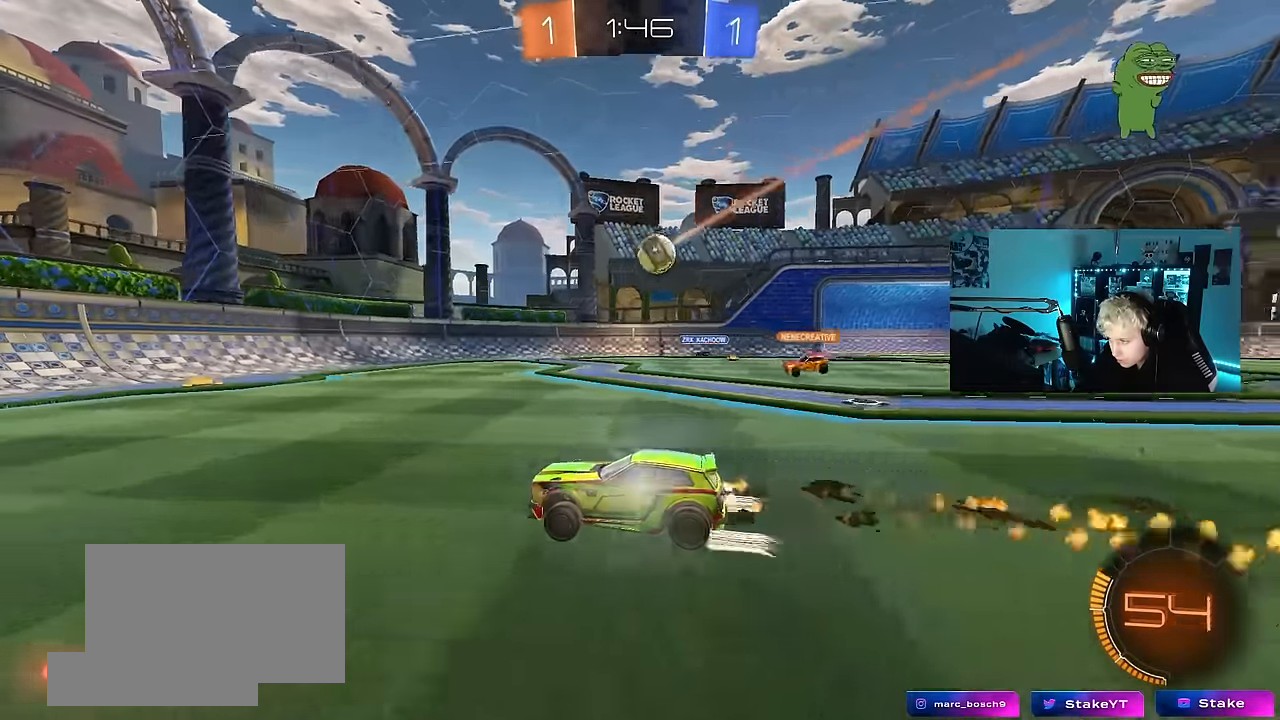
{"keys": ["d", "w"], "mouse": [], "events": [[167, "mouse_left", "up"], [350, "d", "down"]]}
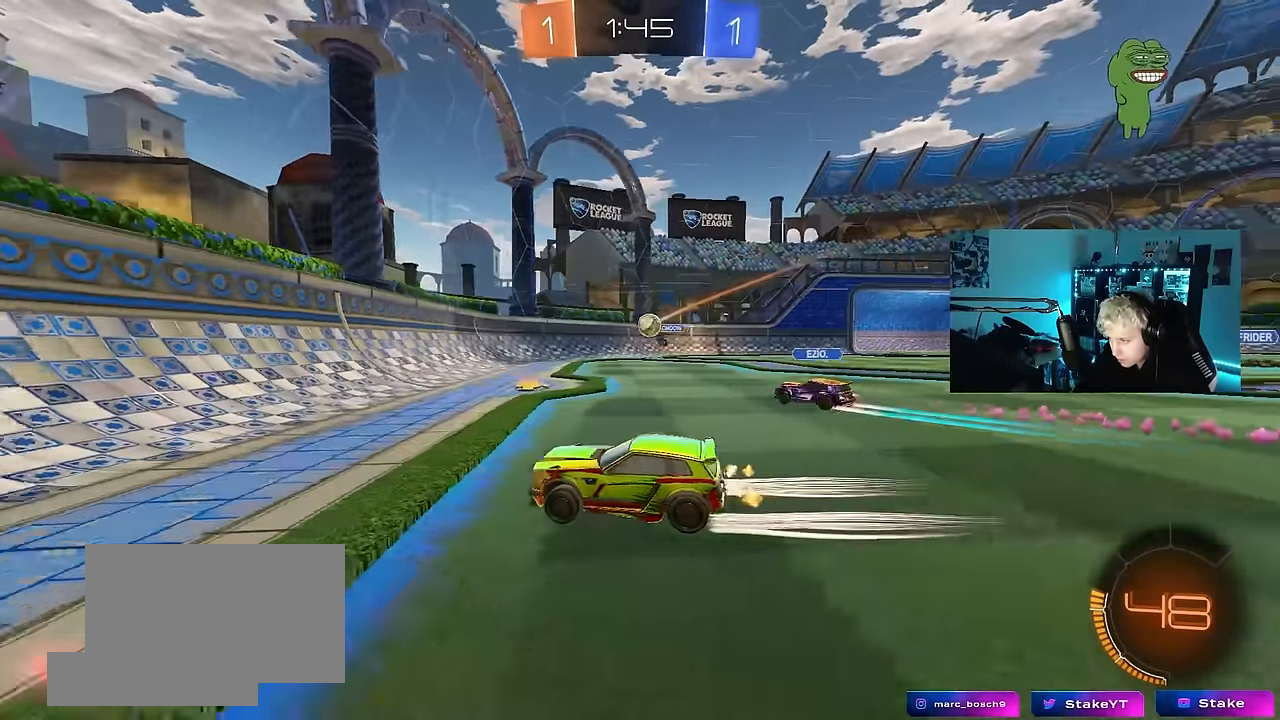
{"keys": ["d", "w"], "mouse": [], "events": [[183, "d", "up"], [217, "d", "down"], [317, "d", "up"], [450, "d", "down"]]}
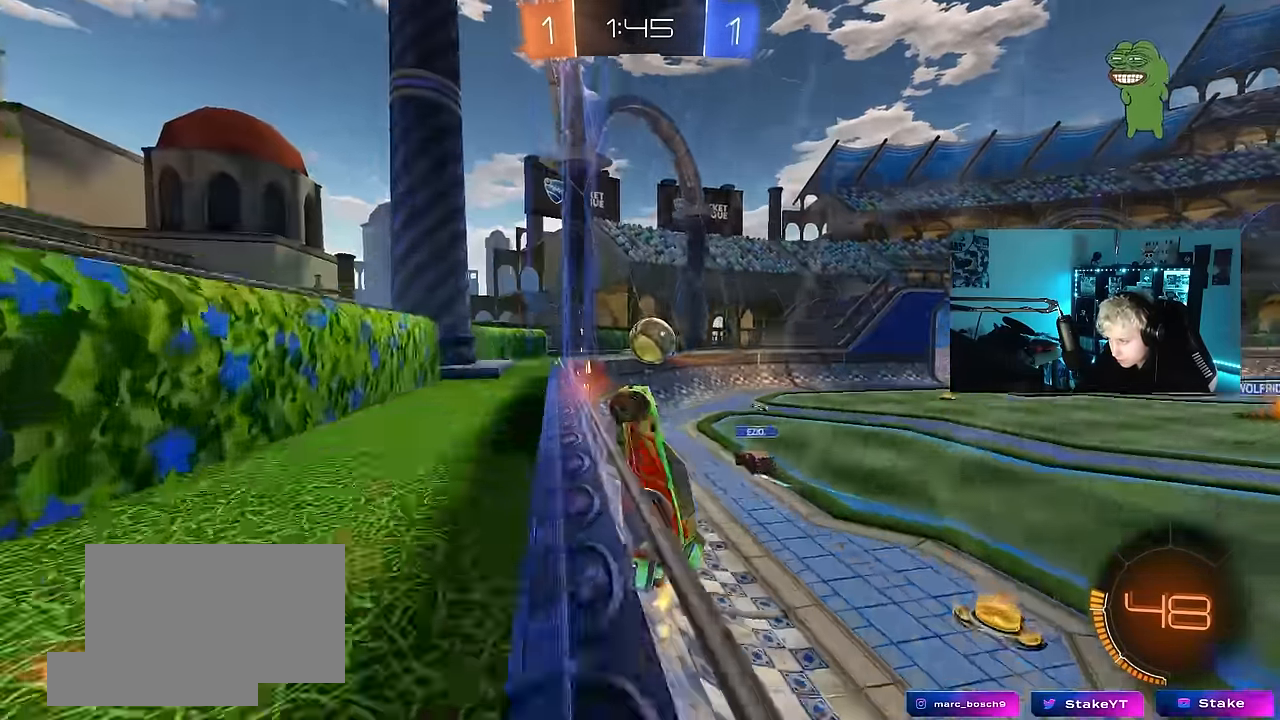
{"keys": [], "mouse": ["right"], "events": [[50, "s", "down"], [50, "w", "up"], [283, "mouse_right", "down"], [333, "s", "up"], [433, "d", "up"]]}
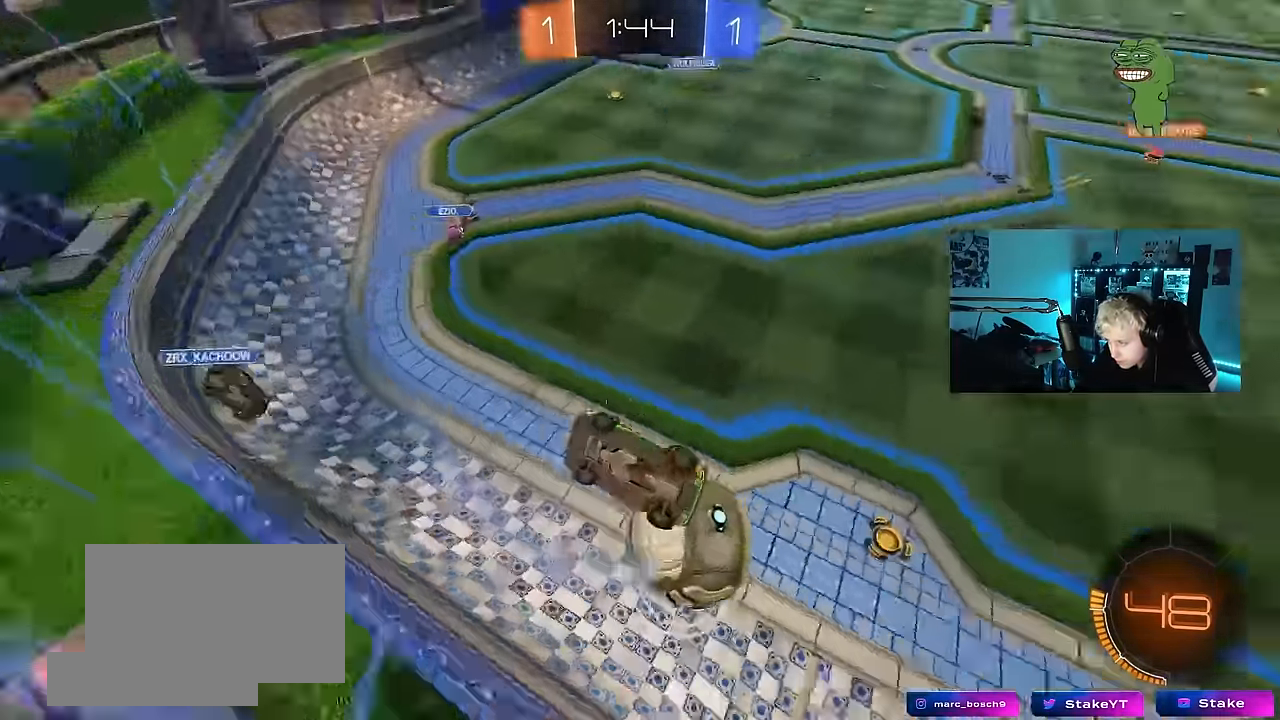
{"keys": ["d"], "mouse": [], "events": [[17, "mouse_right", "up"], [166, "s", "down"], [250, "s", "up"], [350, "shift", "down"], [400, "d", "down"], [433, "shift", "up"]]}
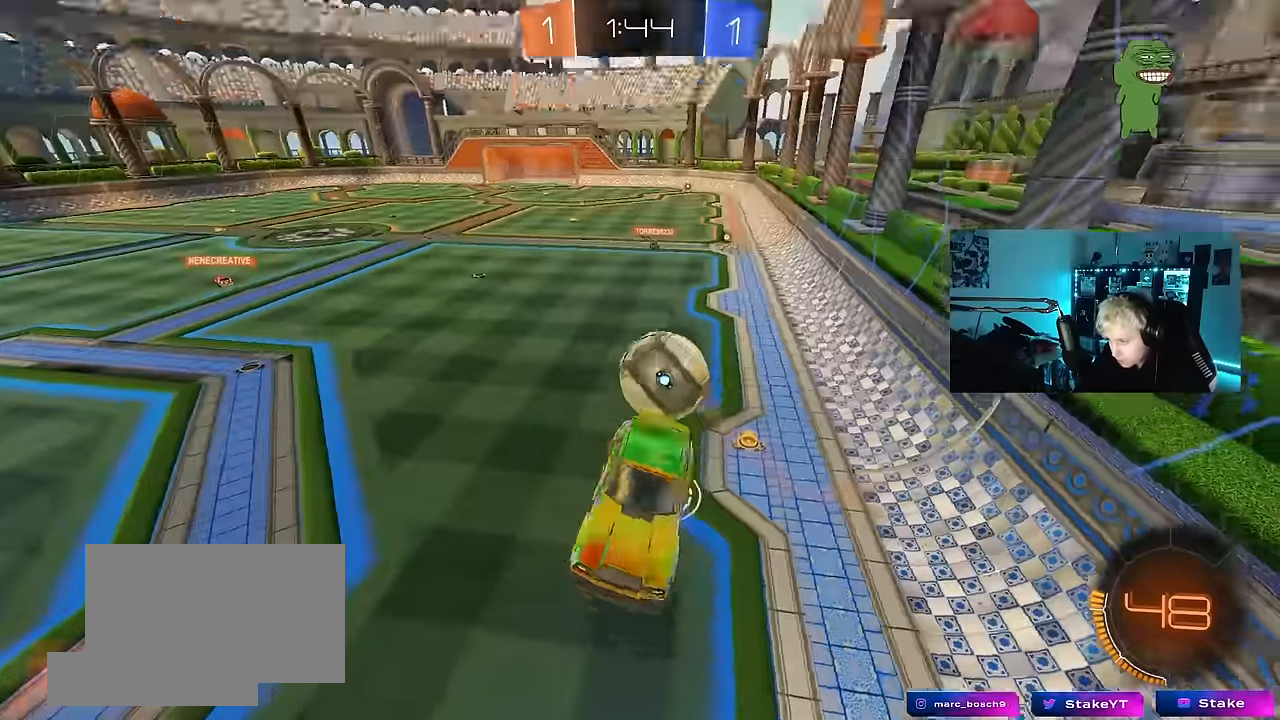
{"keys": [], "mouse": [], "events": [[83, "s", "down"], [216, "d", "up"], [266, "a", "down"], [316, "shift", "down"], [400, "a", "up"], [400, "s", "up"], [400, "shift", "up"]]}
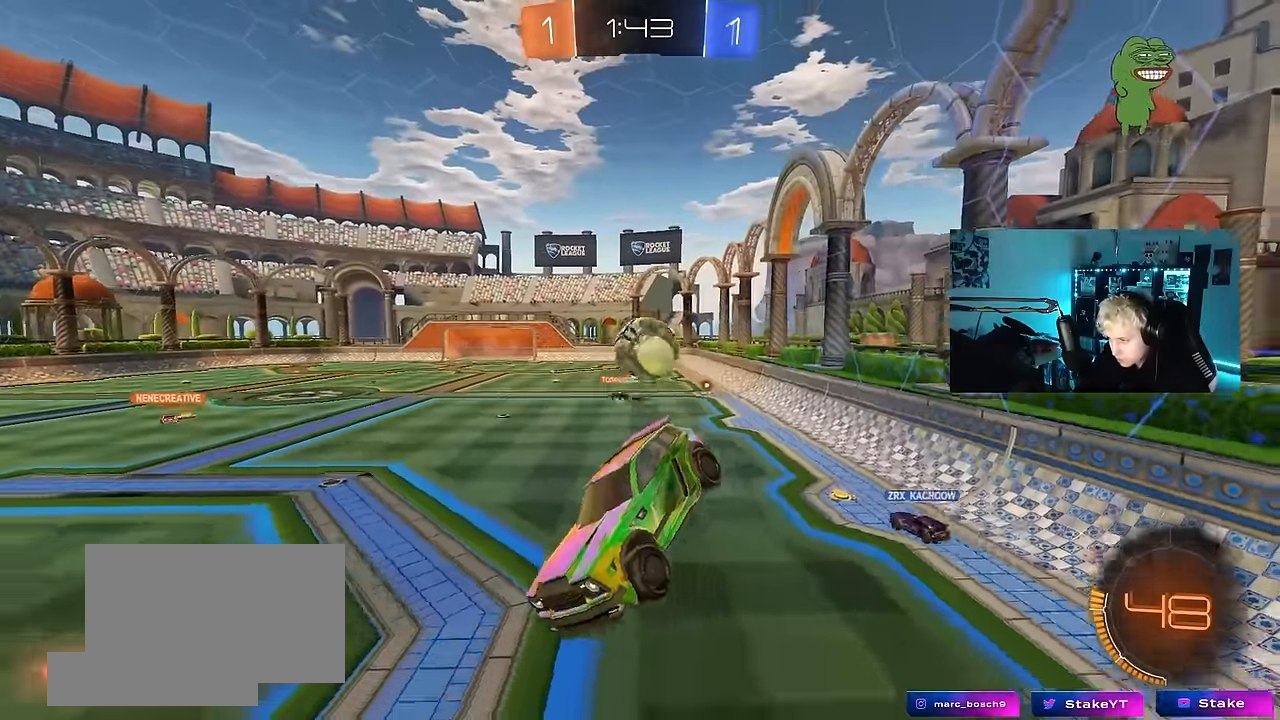
{"keys": [], "mouse": [], "events": [[100, "mouse_left", "down"], [333, "a", "down"], [333, "s", "down"], [433, "a", "up"], [433, "mouse_left", "up"], [466, "s", "up"]]}
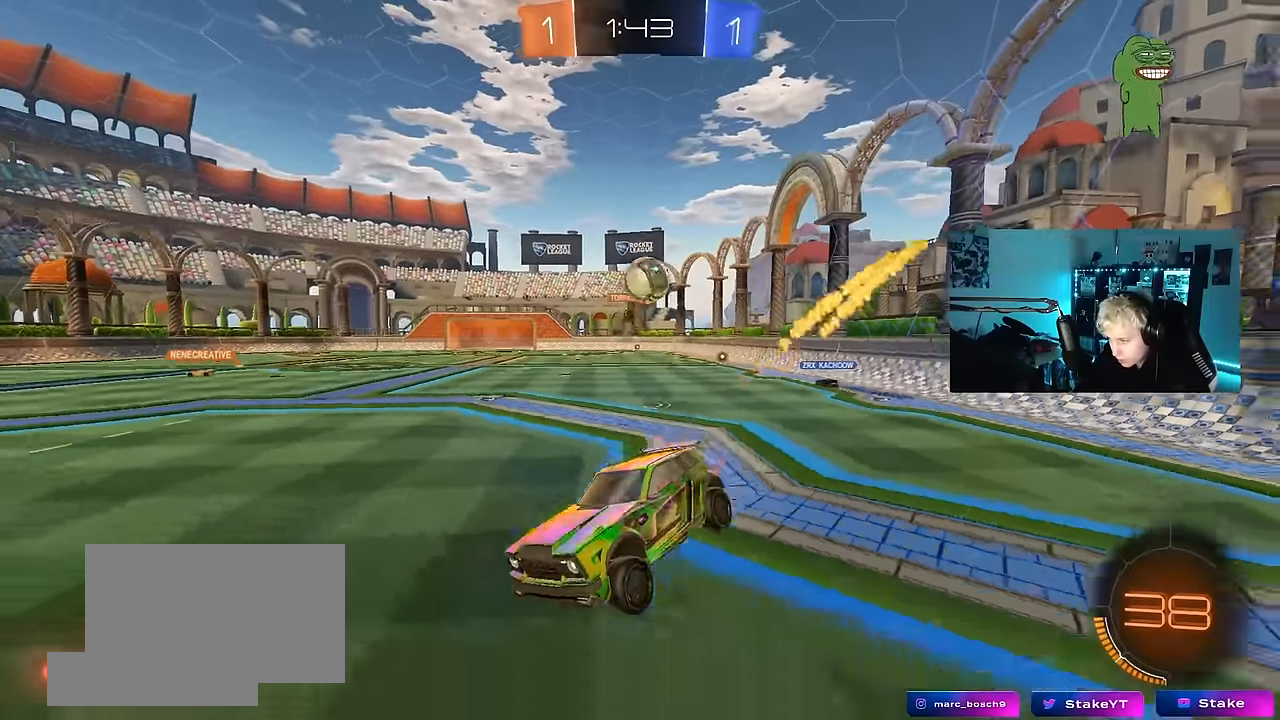
{"keys": ["d"], "mouse": [], "events": [[16, "d", "down"], [166, "d", "up"], [300, "d", "down"], [400, "w", "down"], [483, "w", "up"]]}